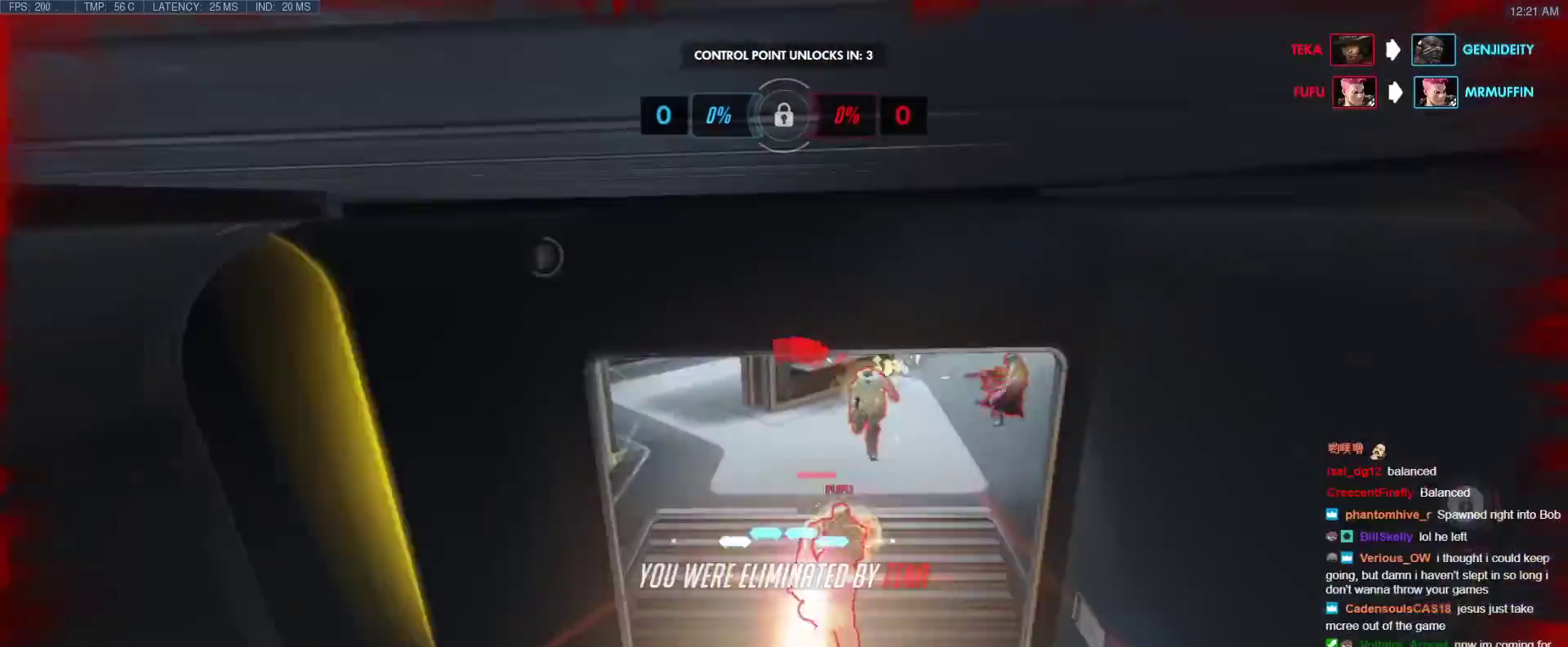
Gameplay with keyboard; each line is a JSON object with the keys held at the frame after it. "events" lists presses ("down") and releases ("up") of "1", "2", "3", "4", "5", "a", "alt", "b", "c", "caps_lock", "ctrl", "d", "e", "f", "g", "n", "q", "r", "s", "shift", "space", "t", "tab", "v", "w", "x" and "z" between this image and that frame as [ms after this image, input, new state], when the widget could be followed in between. No other keys are recorded. Mouse input is not recorded.
{"keys": [], "events": [[50, "e", "up"], [250, "w", "up"]]}
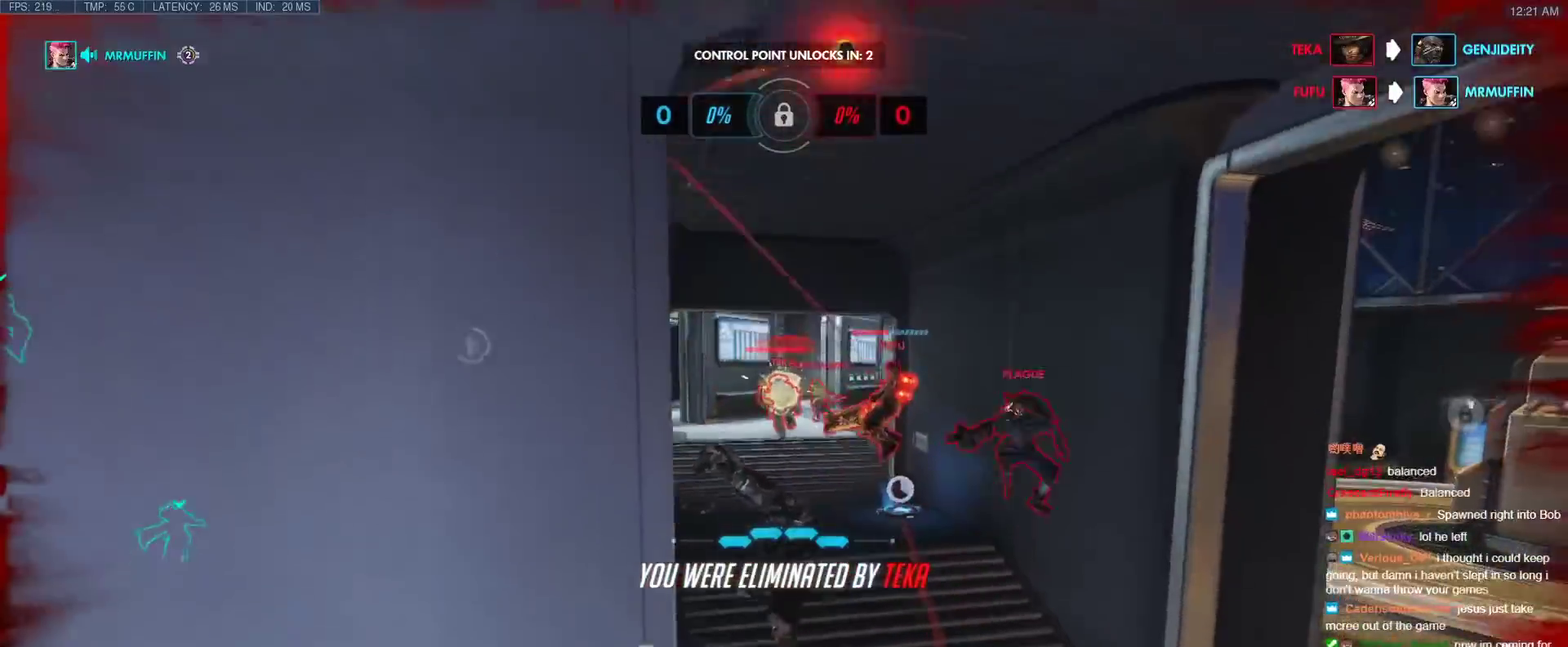
{"keys": ["w"], "events": [[350, "w", "down"]]}
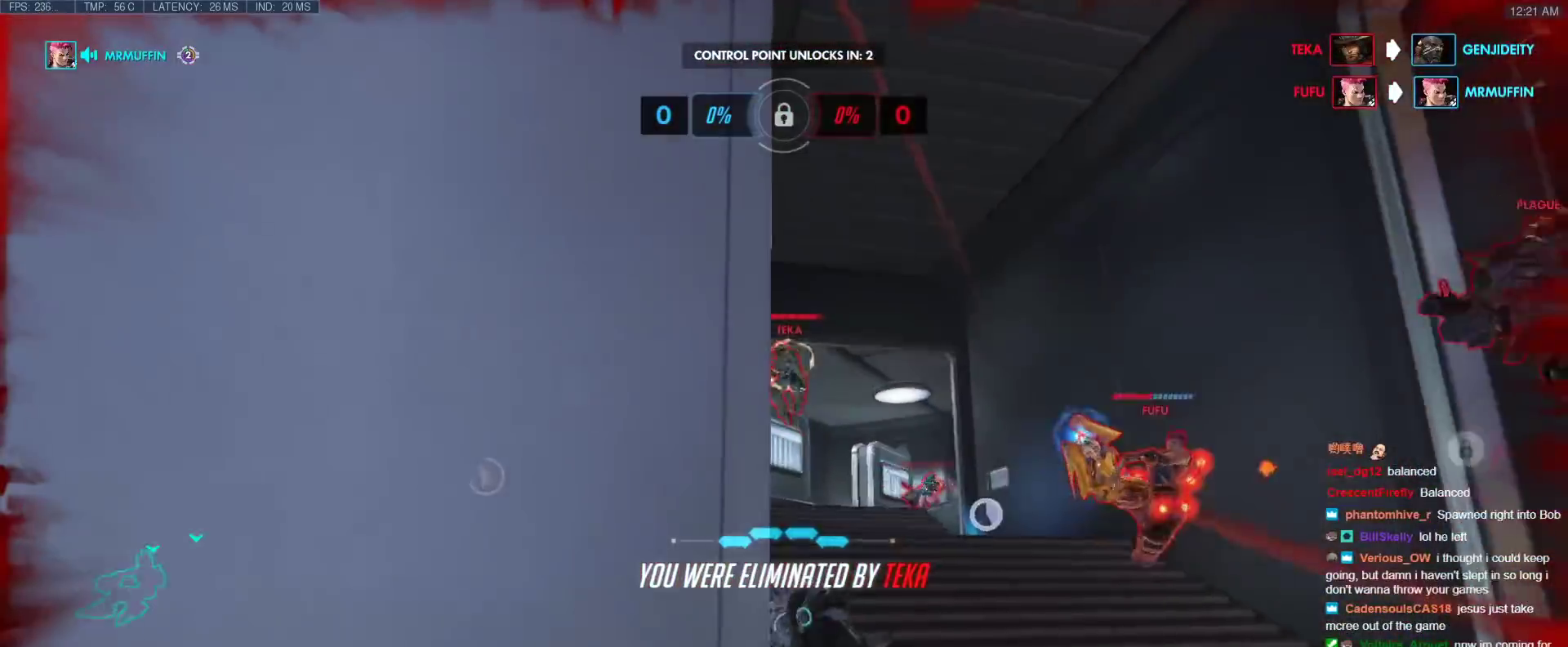
{"keys": ["w"], "events": []}
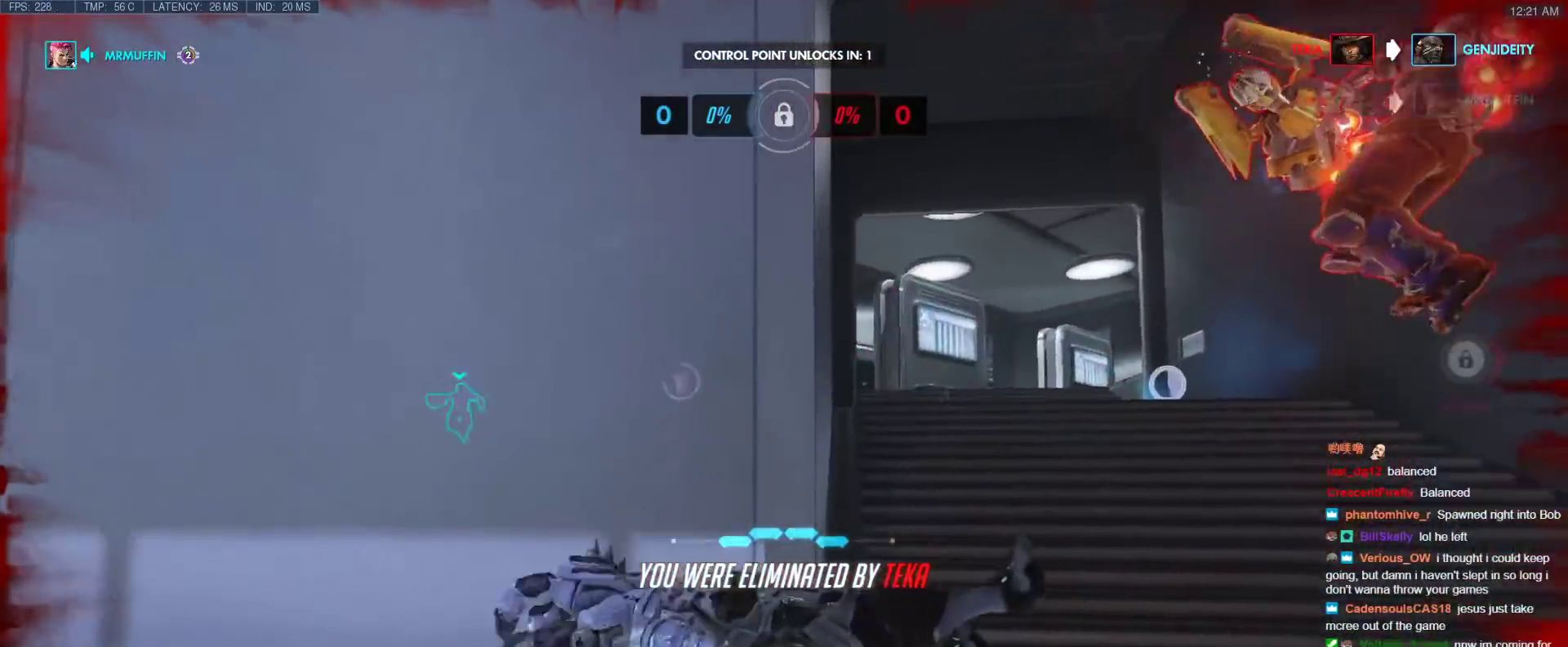
{"keys": [], "events": [[100, "space", "down"], [283, "space", "up"], [483, "w", "up"]]}
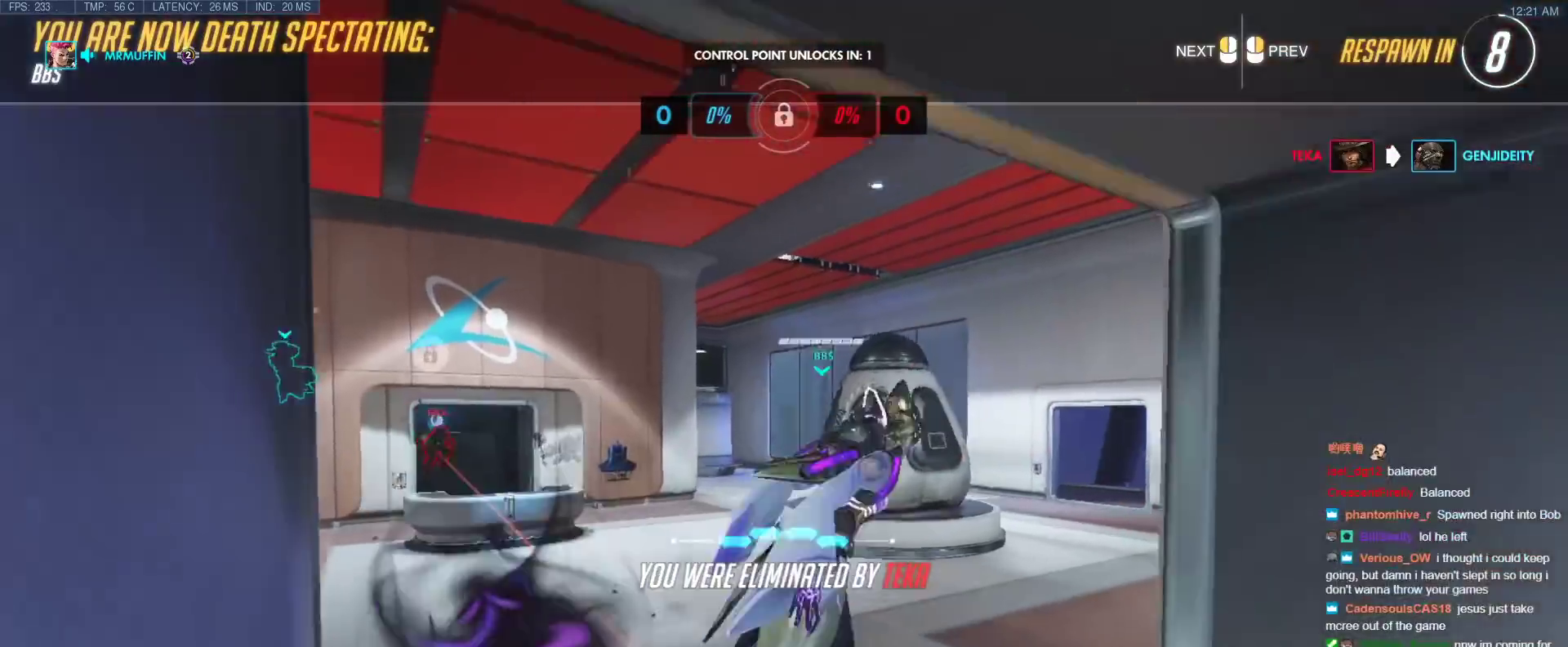
{"keys": [], "events": []}
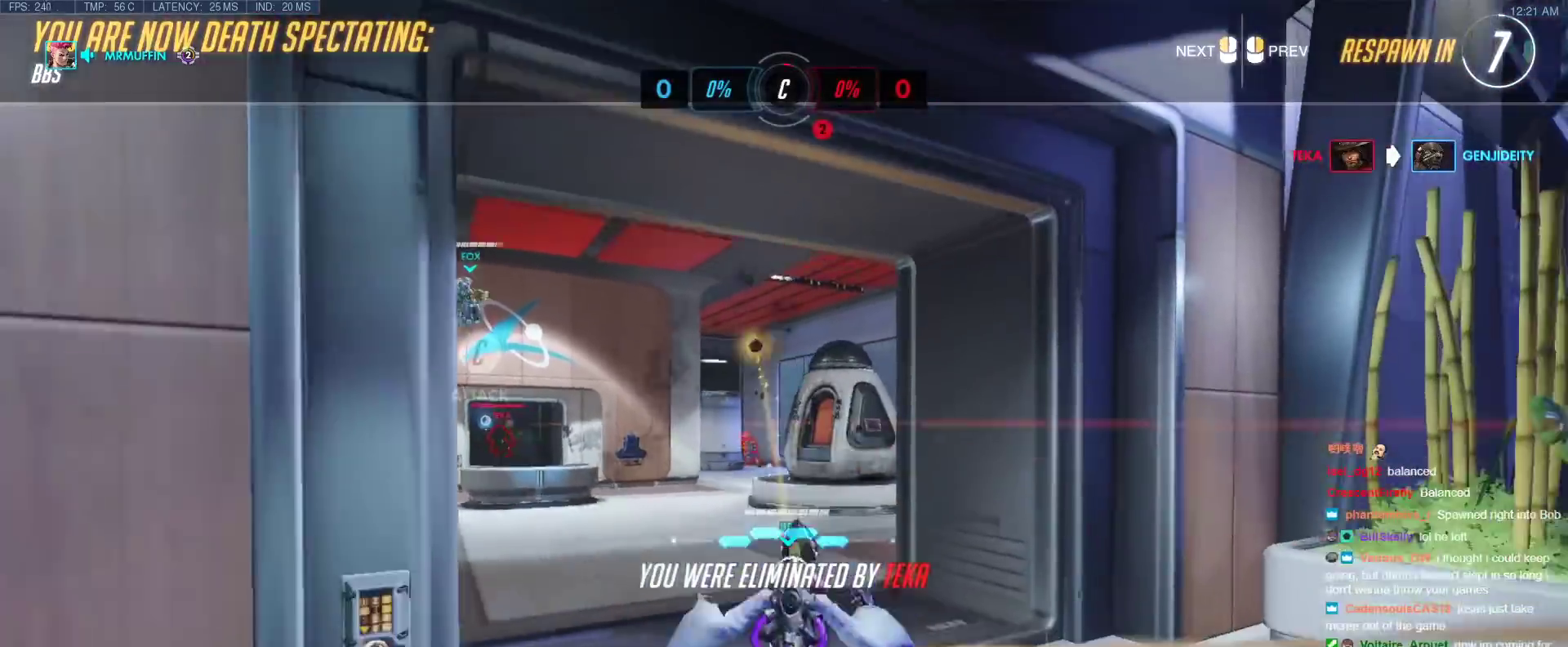
{"keys": [], "events": []}
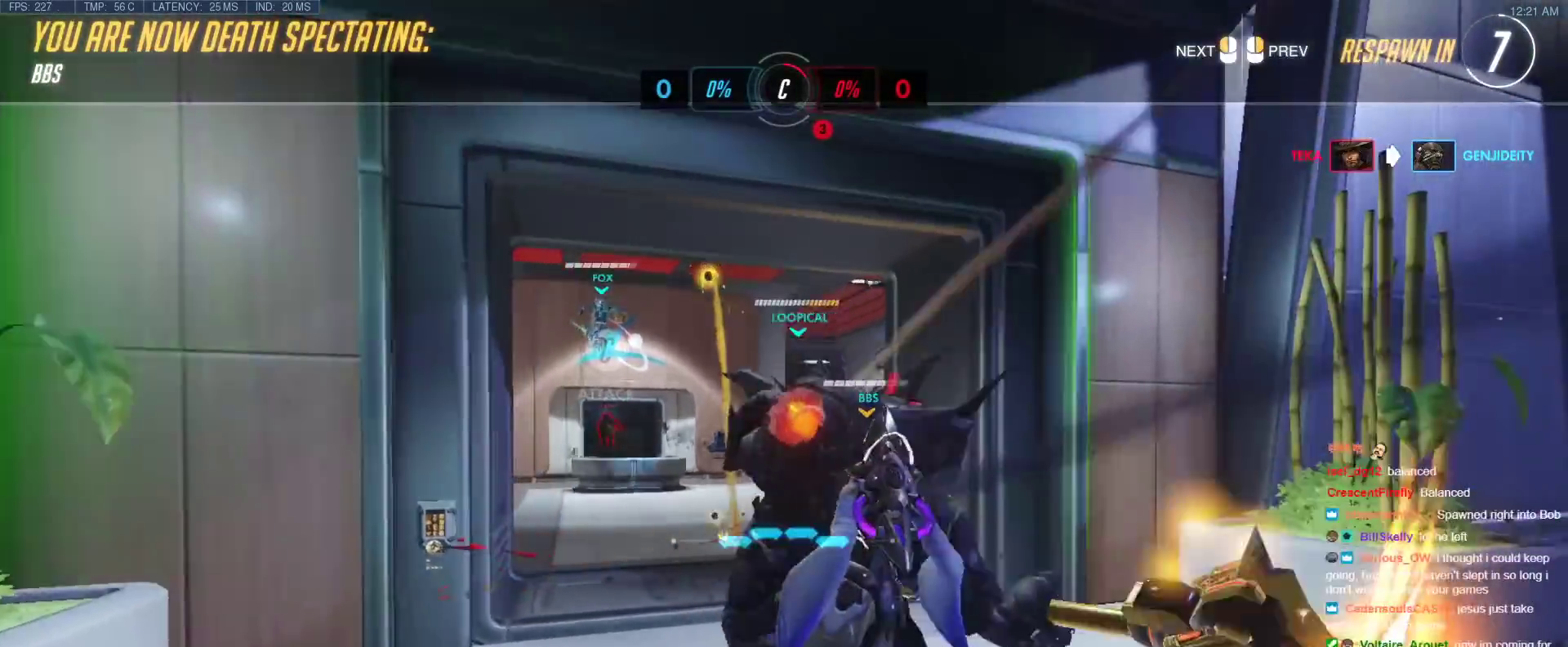
{"keys": [], "events": []}
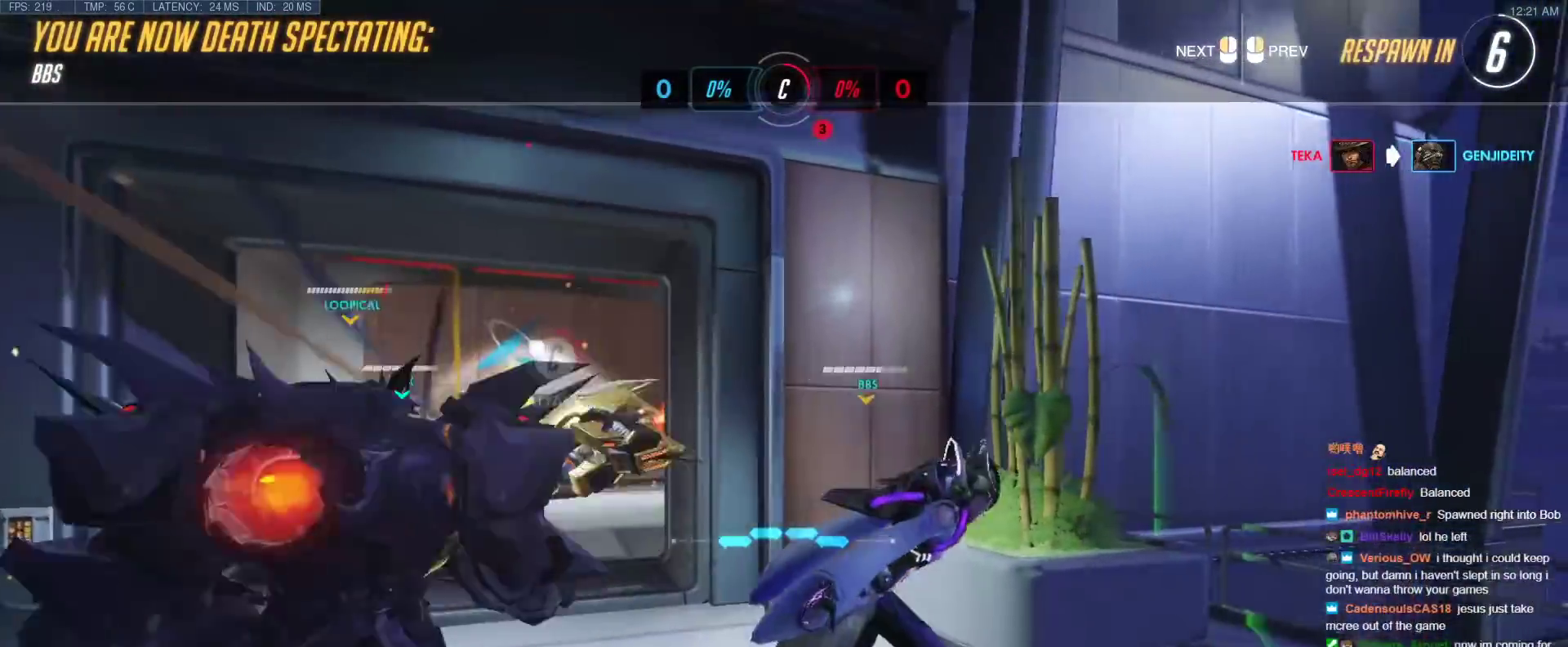
{"keys": [], "events": []}
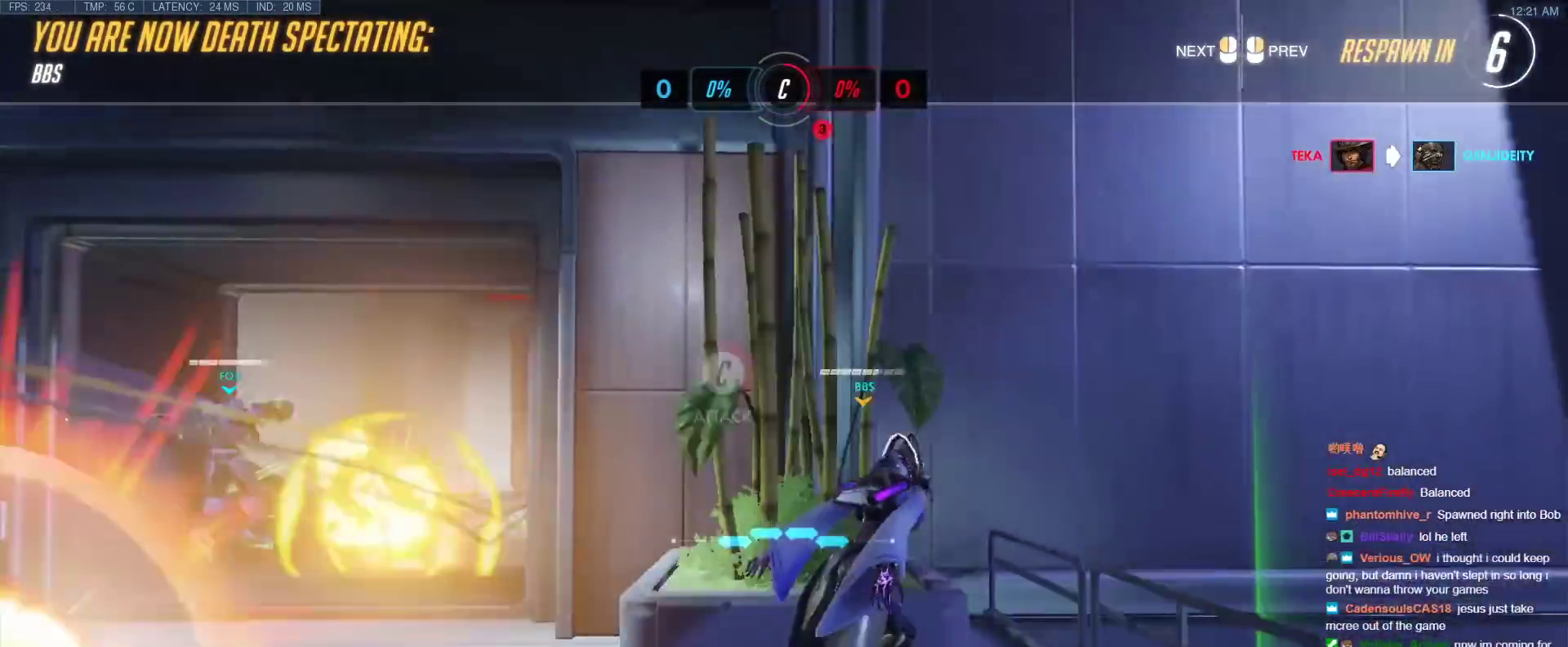
{"keys": [], "events": []}
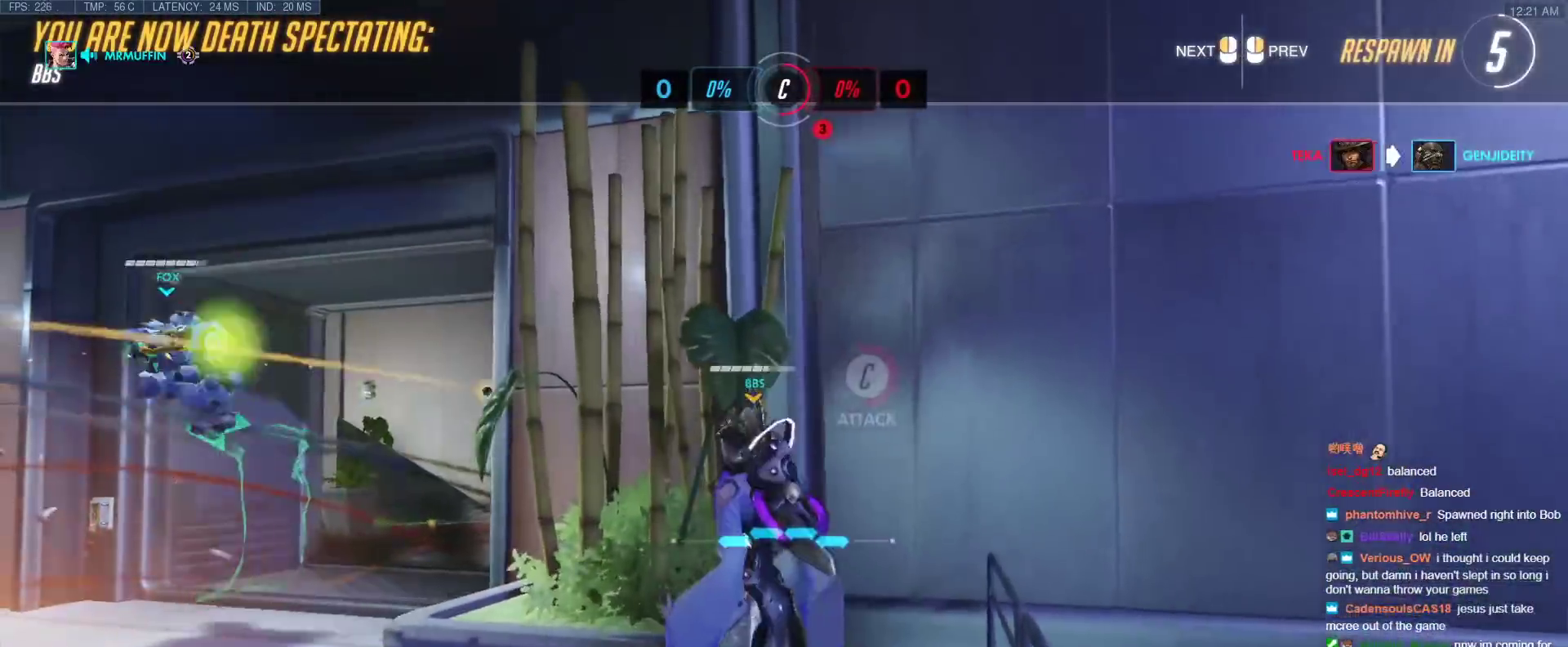
{"keys": [], "events": [[17, "space", "down"], [250, "space", "up"]]}
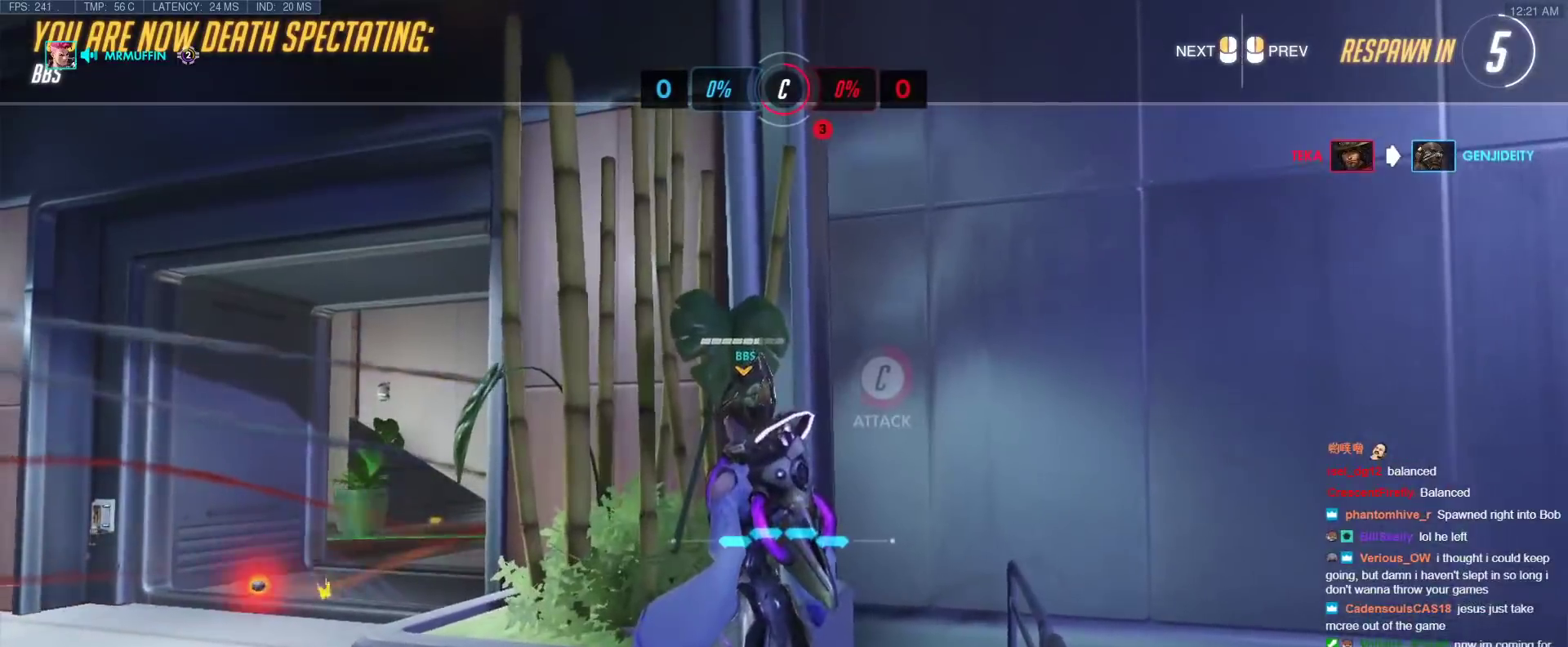
{"keys": [], "events": []}
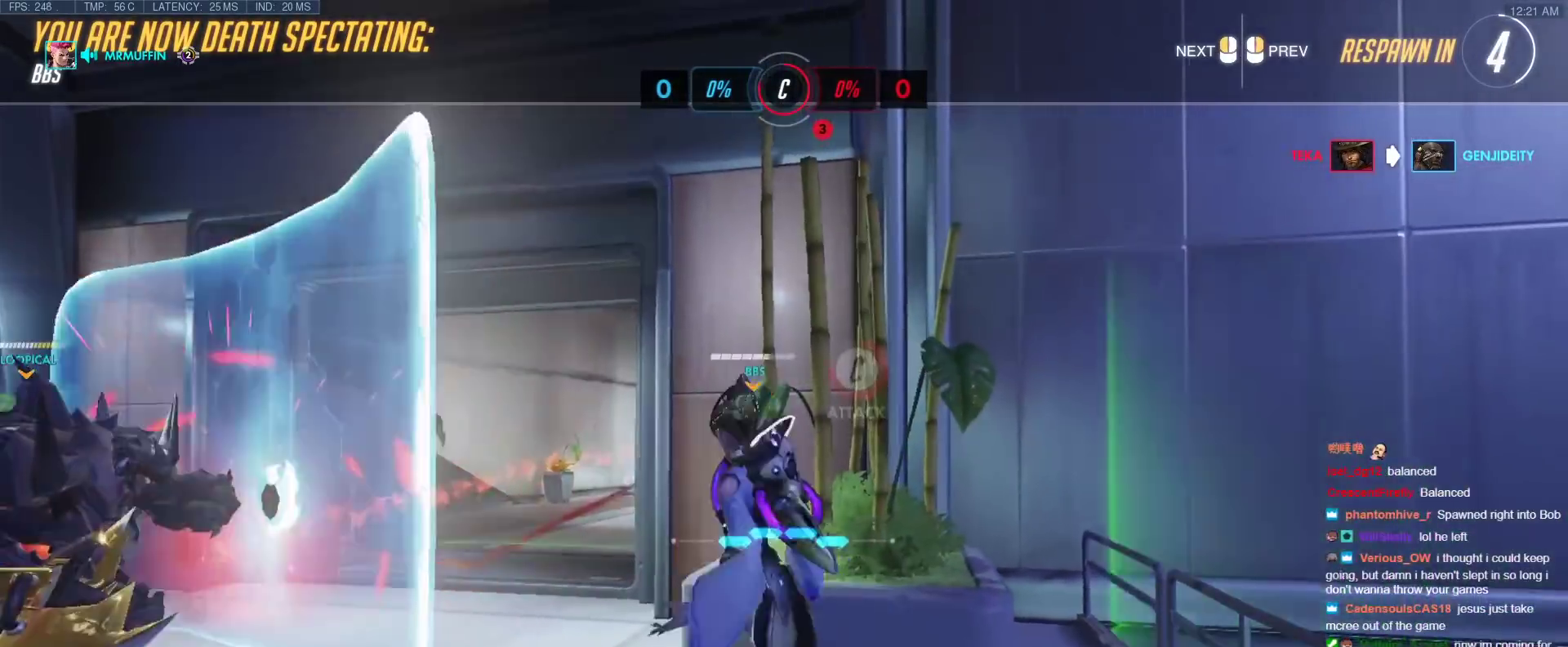
{"keys": ["w"], "events": [[133, "w", "down"]]}
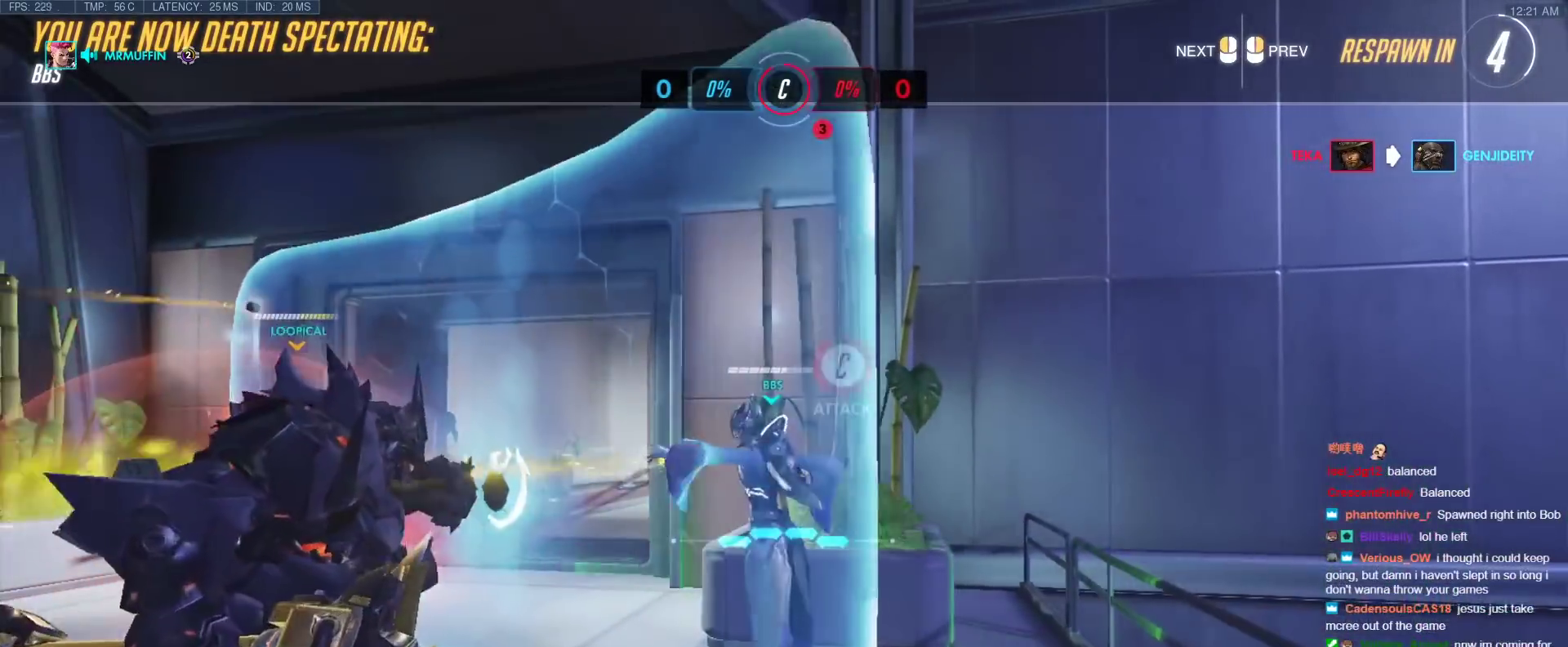
{"keys": ["w"], "events": []}
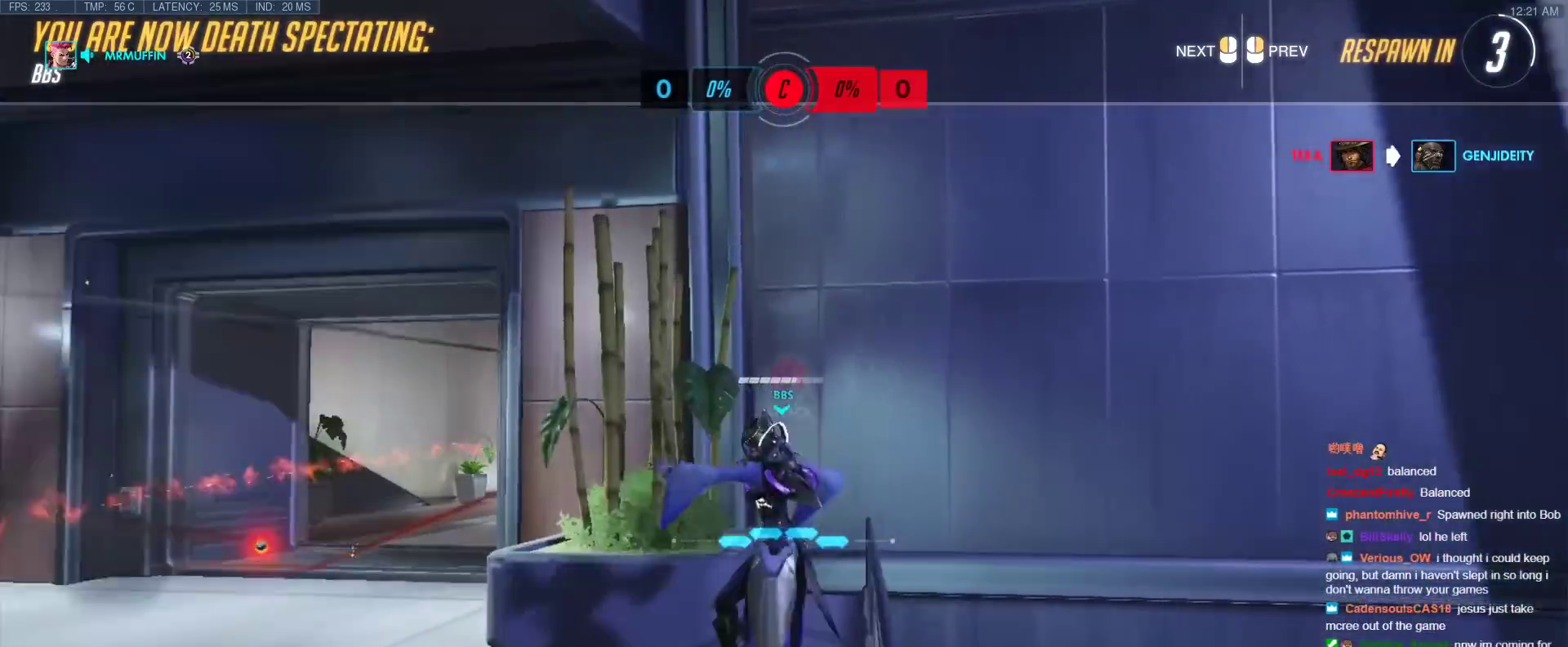
{"keys": ["w"], "events": []}
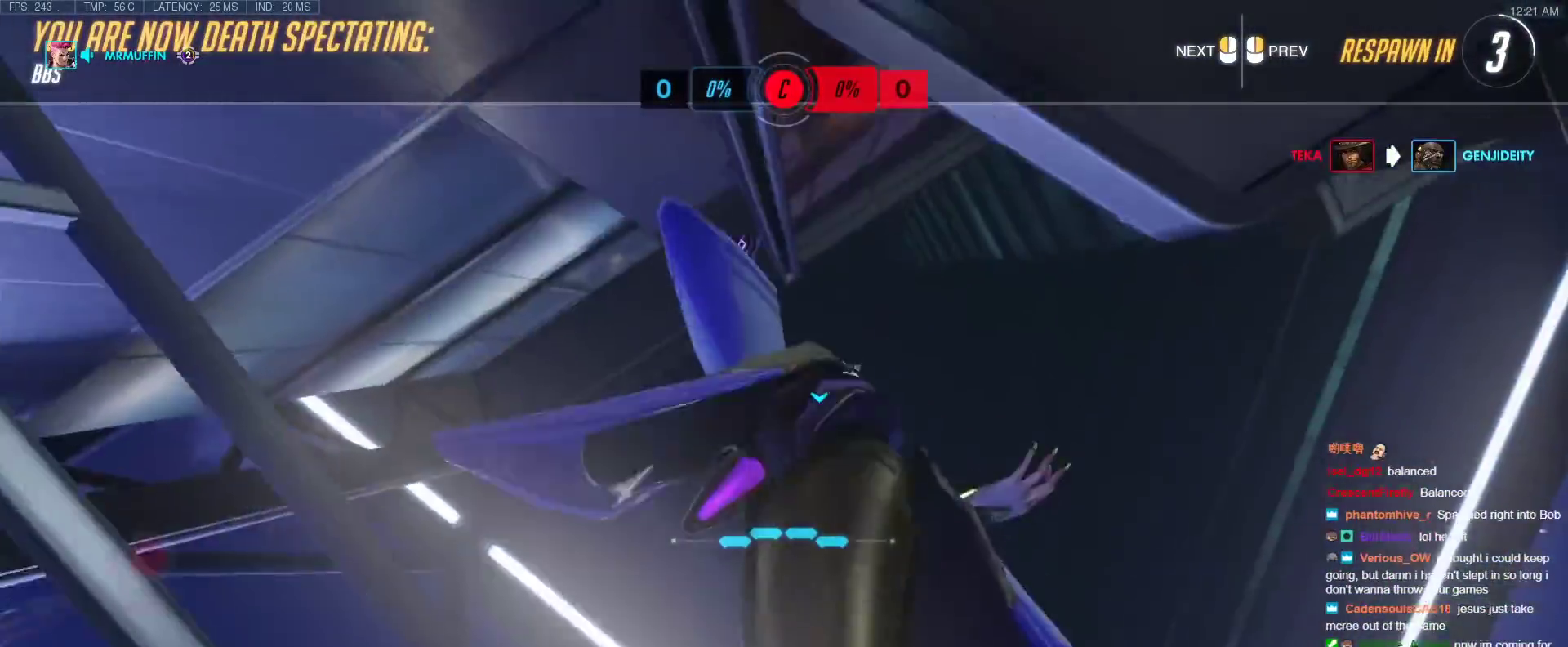
{"keys": ["w"], "events": []}
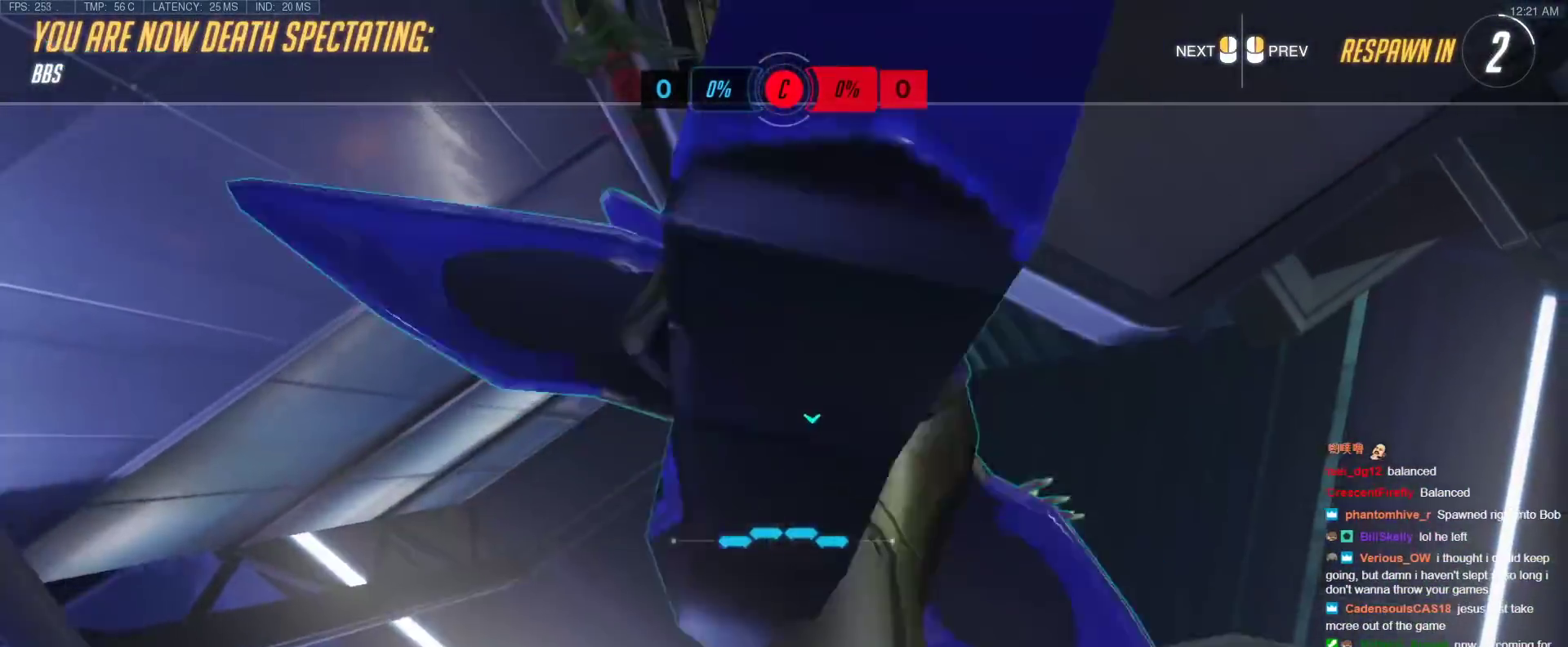
{"keys": ["w"], "events": []}
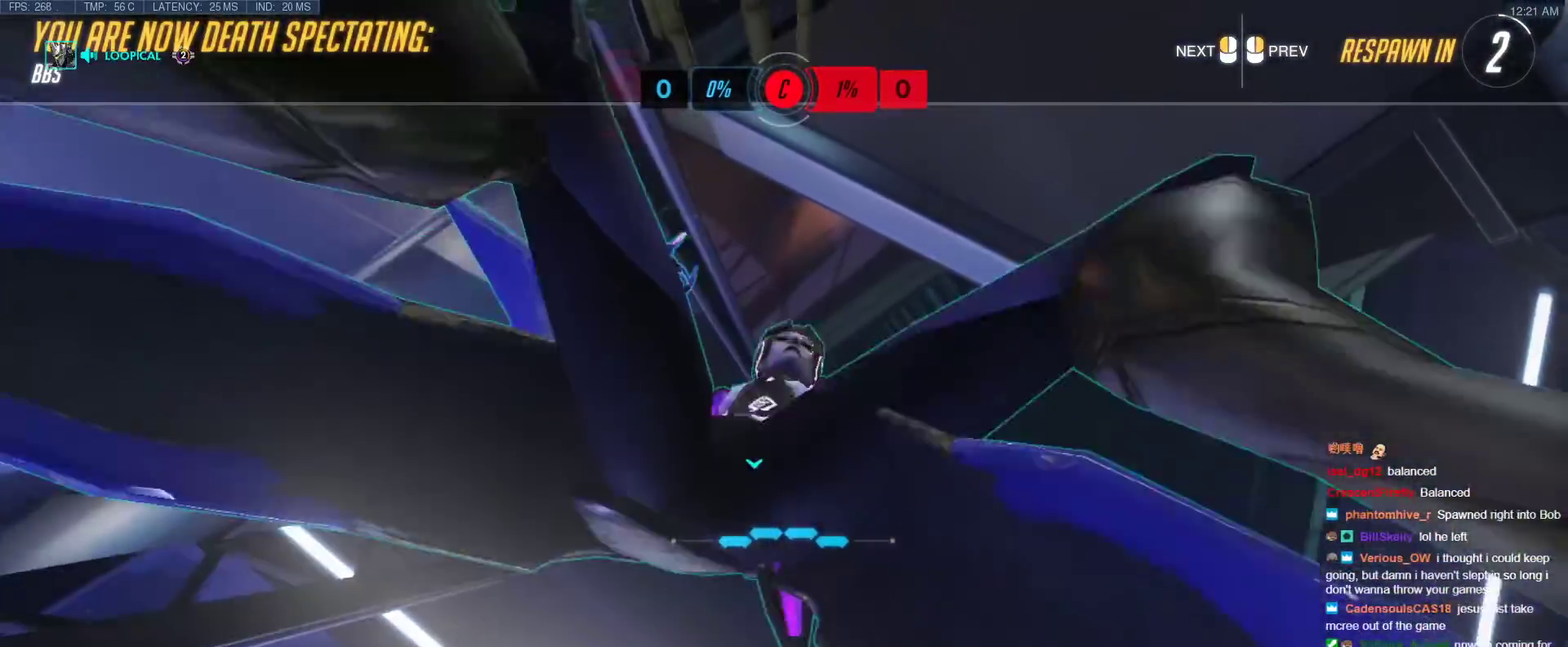
{"keys": ["w"], "events": []}
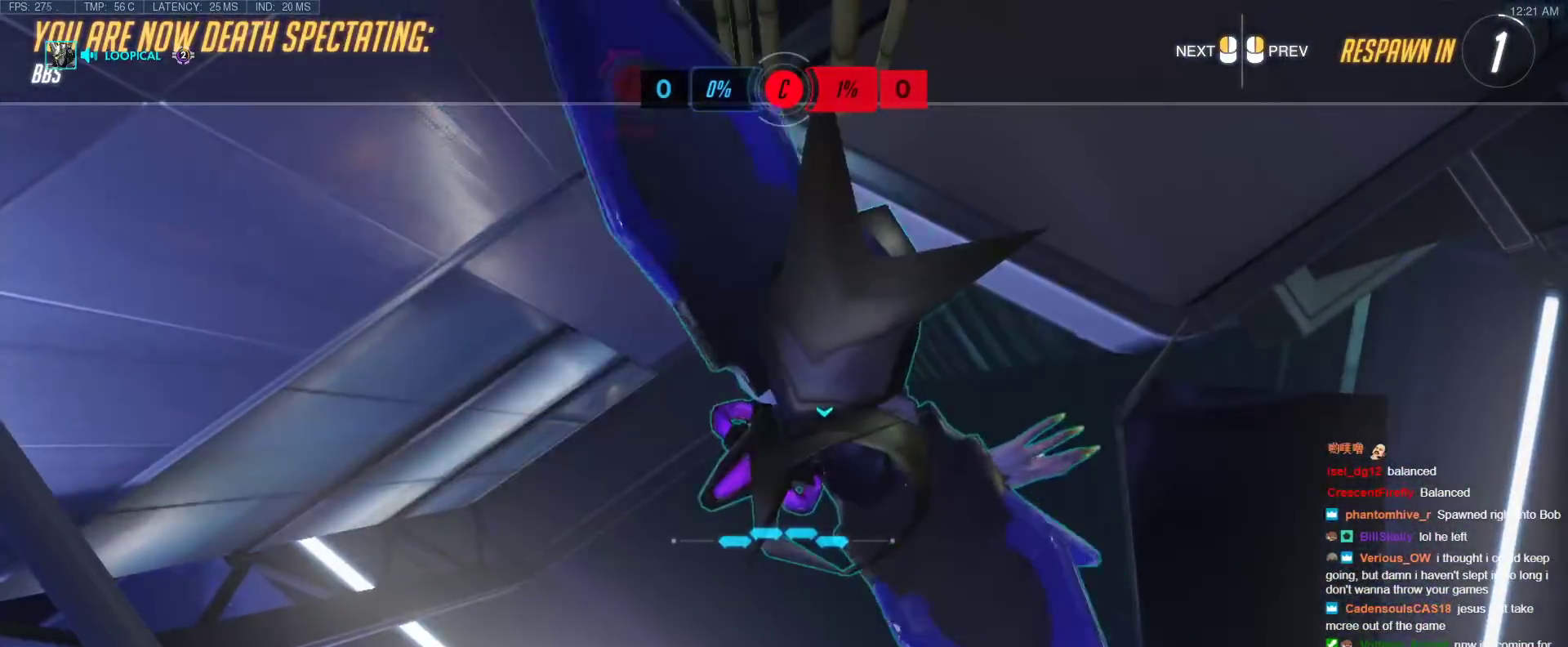
{"keys": ["w"], "events": []}
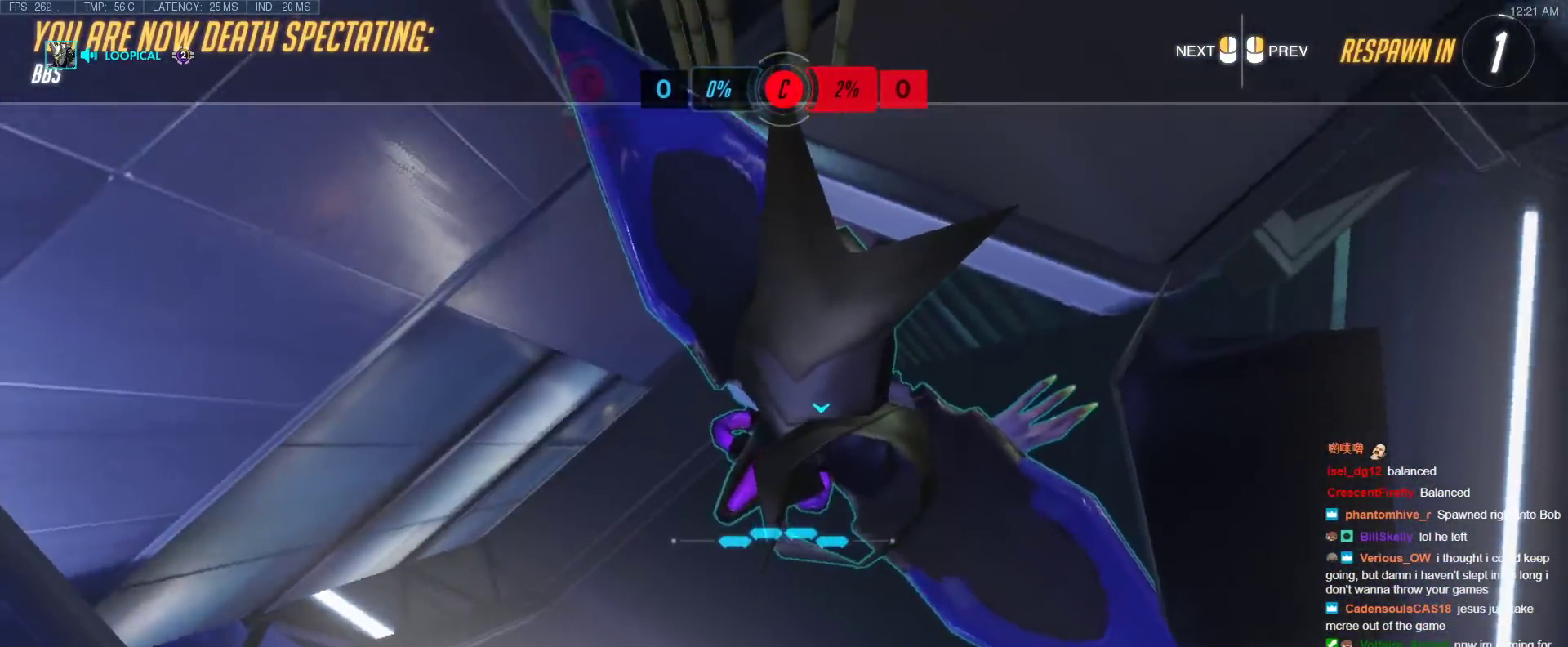
{"keys": ["w"], "events": []}
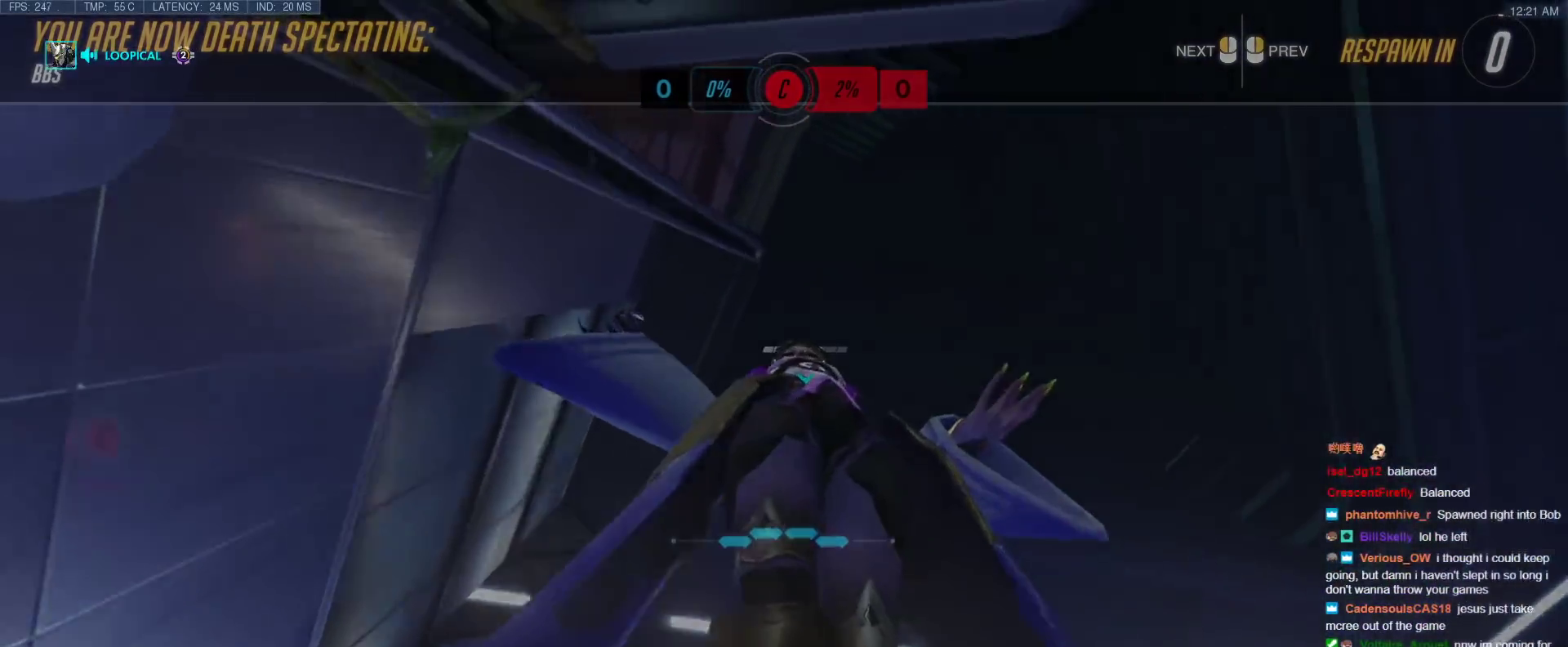
{"keys": ["r", "space", "w"], "events": [[400, "r", "down"], [400, "space", "down"]]}
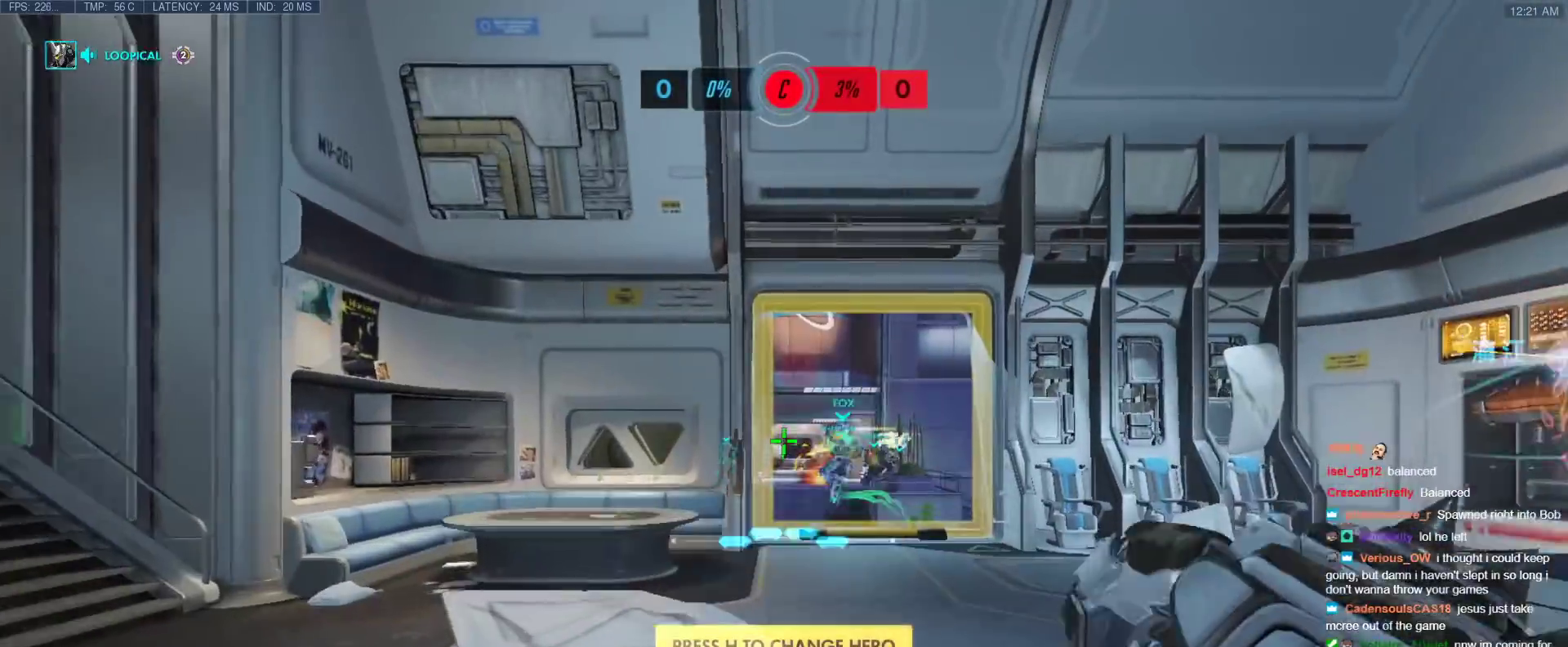
{"keys": ["w"], "events": [[33, "r", "up"], [83, "space", "up"]]}
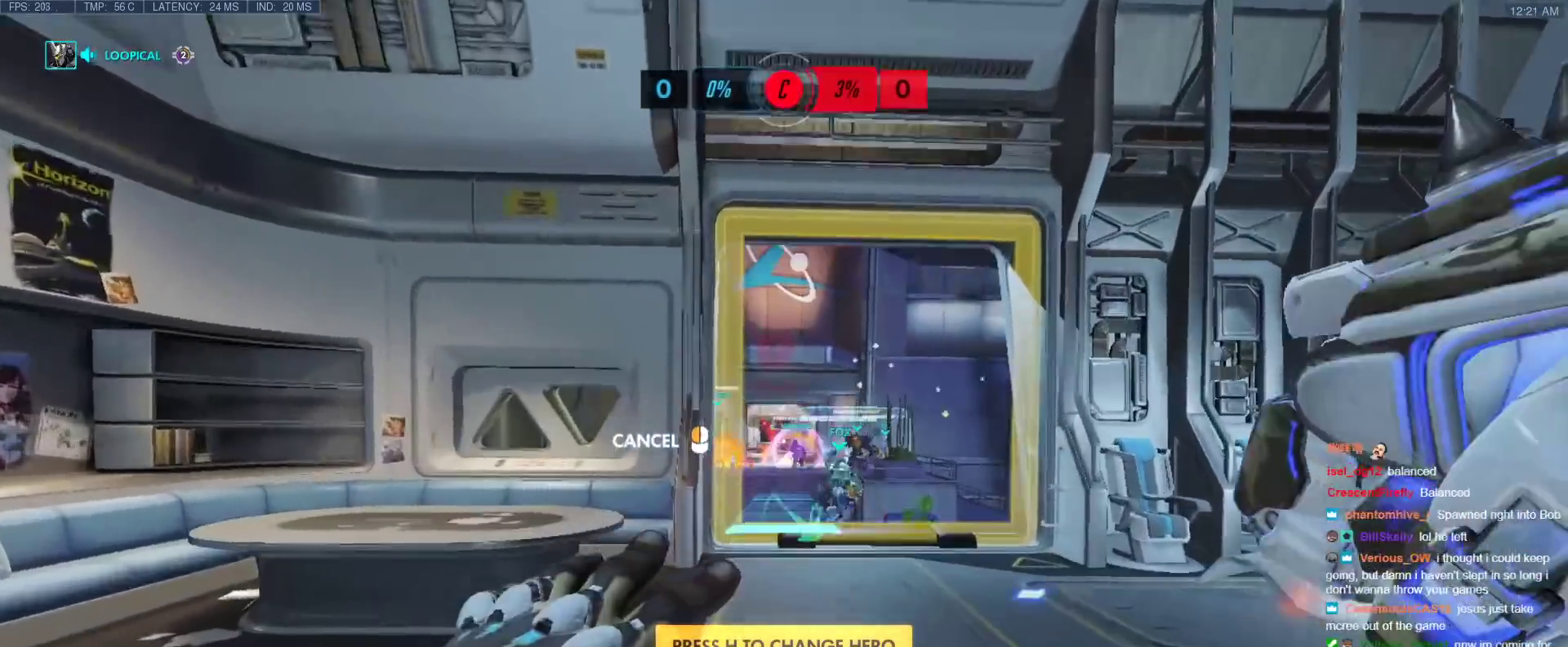
{"keys": ["w"], "events": []}
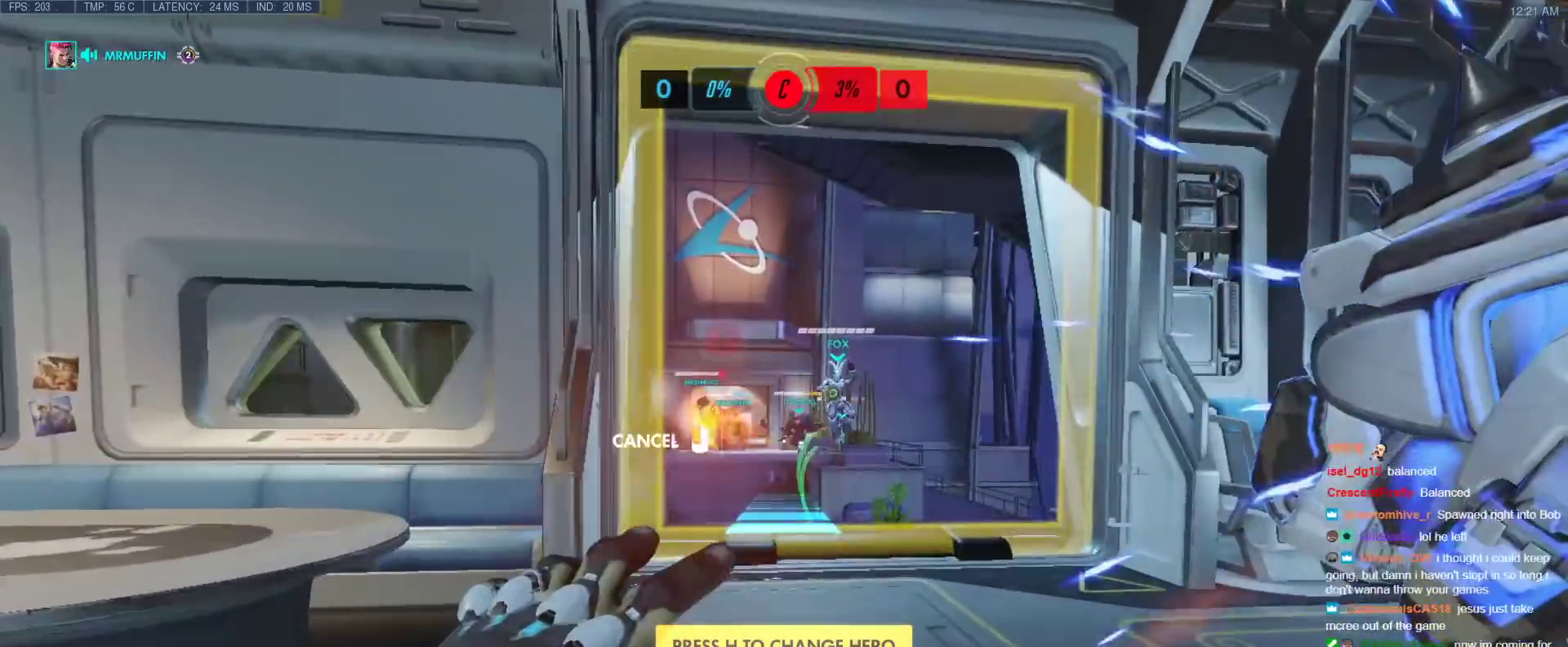
{"keys": ["w"], "events": [[300, "space", "down"], [450, "space", "up"]]}
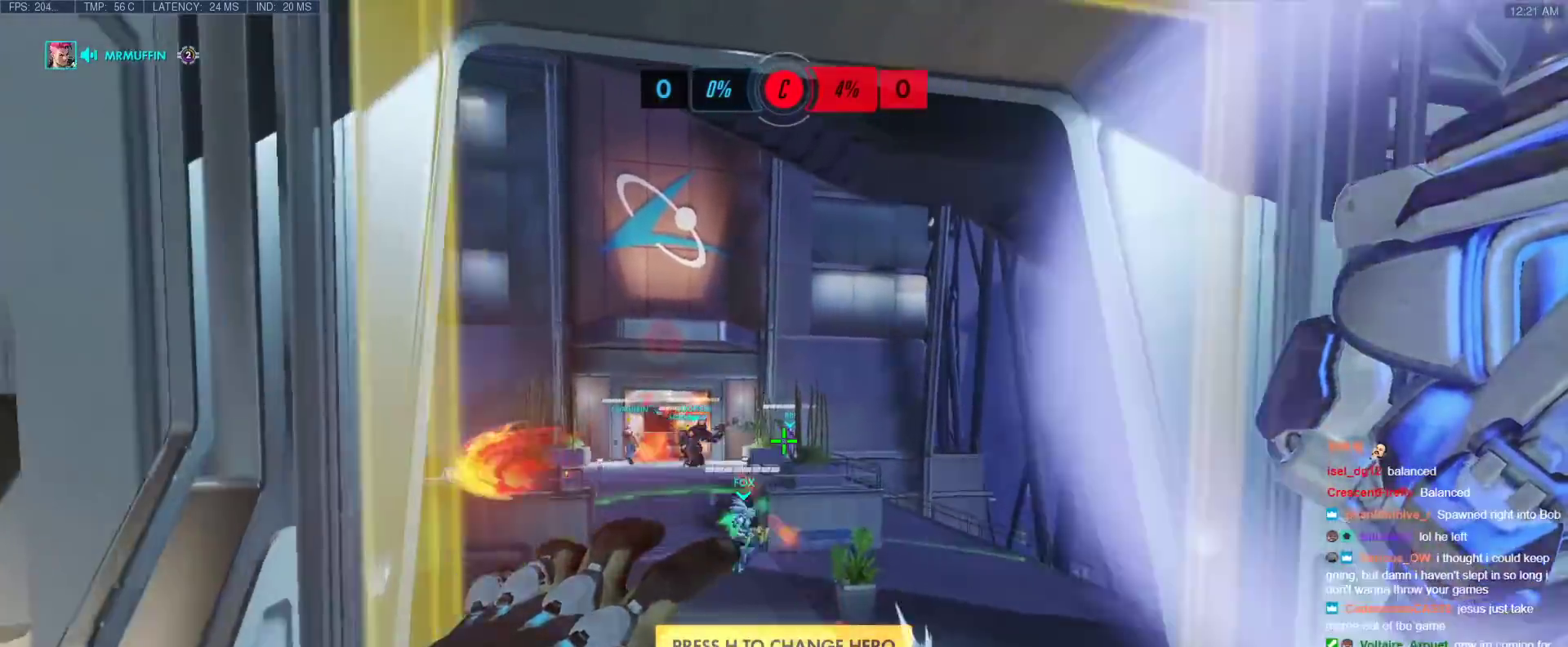
{"keys": ["w"], "events": [[317, "space", "down"], [467, "space", "up"]]}
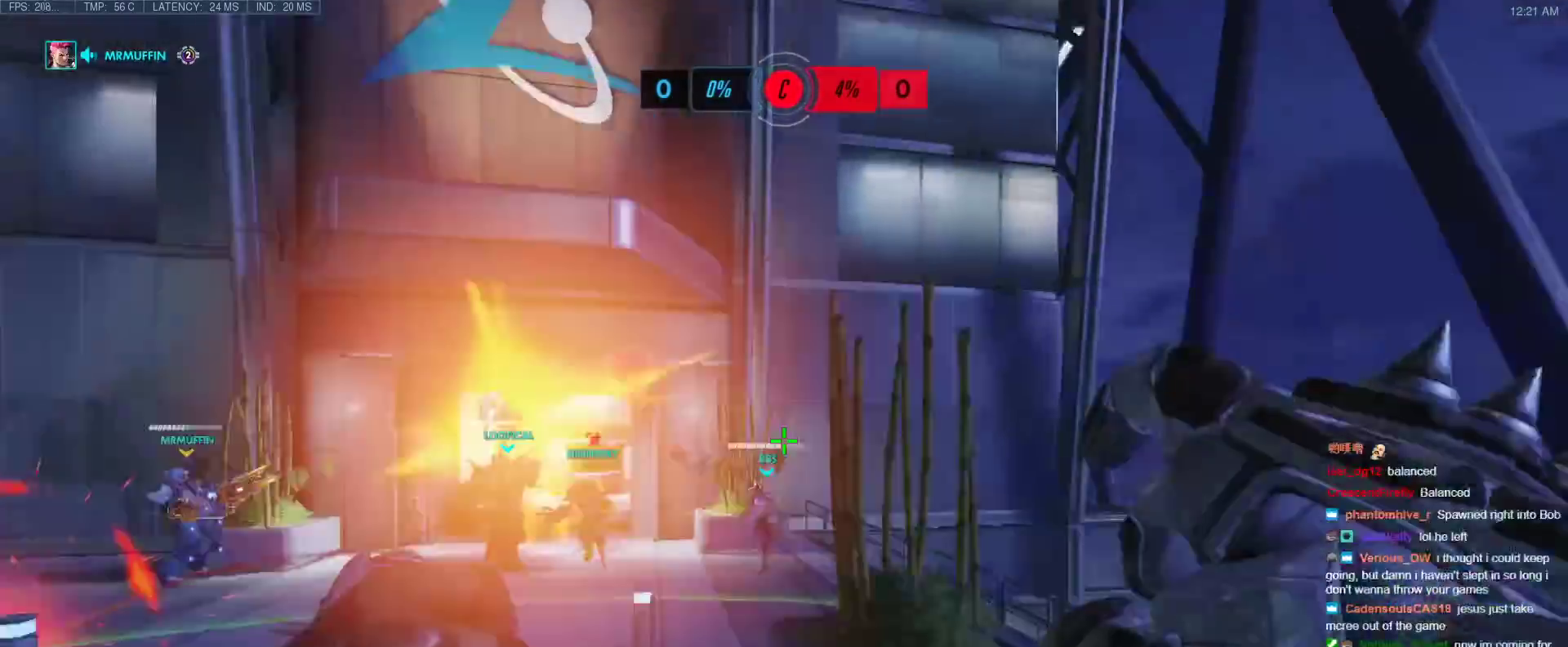
{"keys": ["d", "w"], "events": [[383, "d", "down"]]}
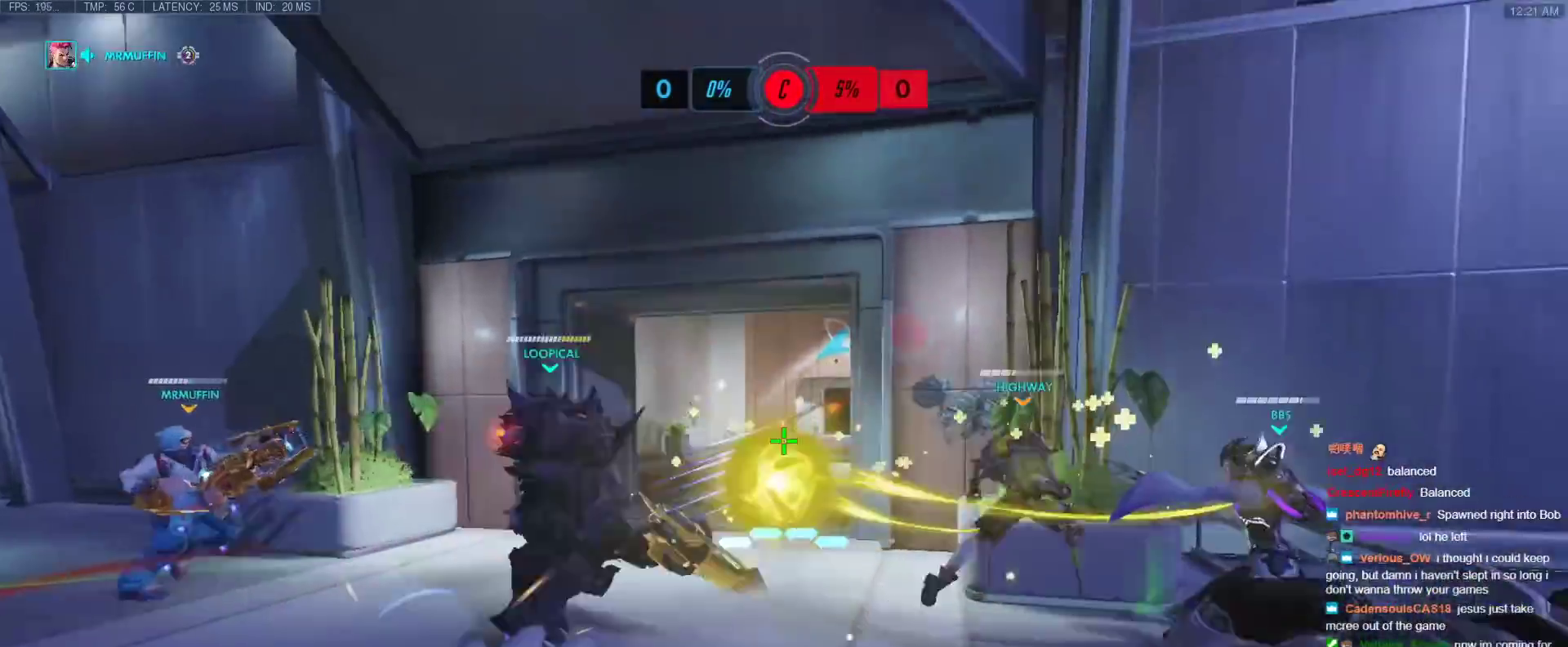
{"keys": ["d"], "events": [[117, "w", "up"]]}
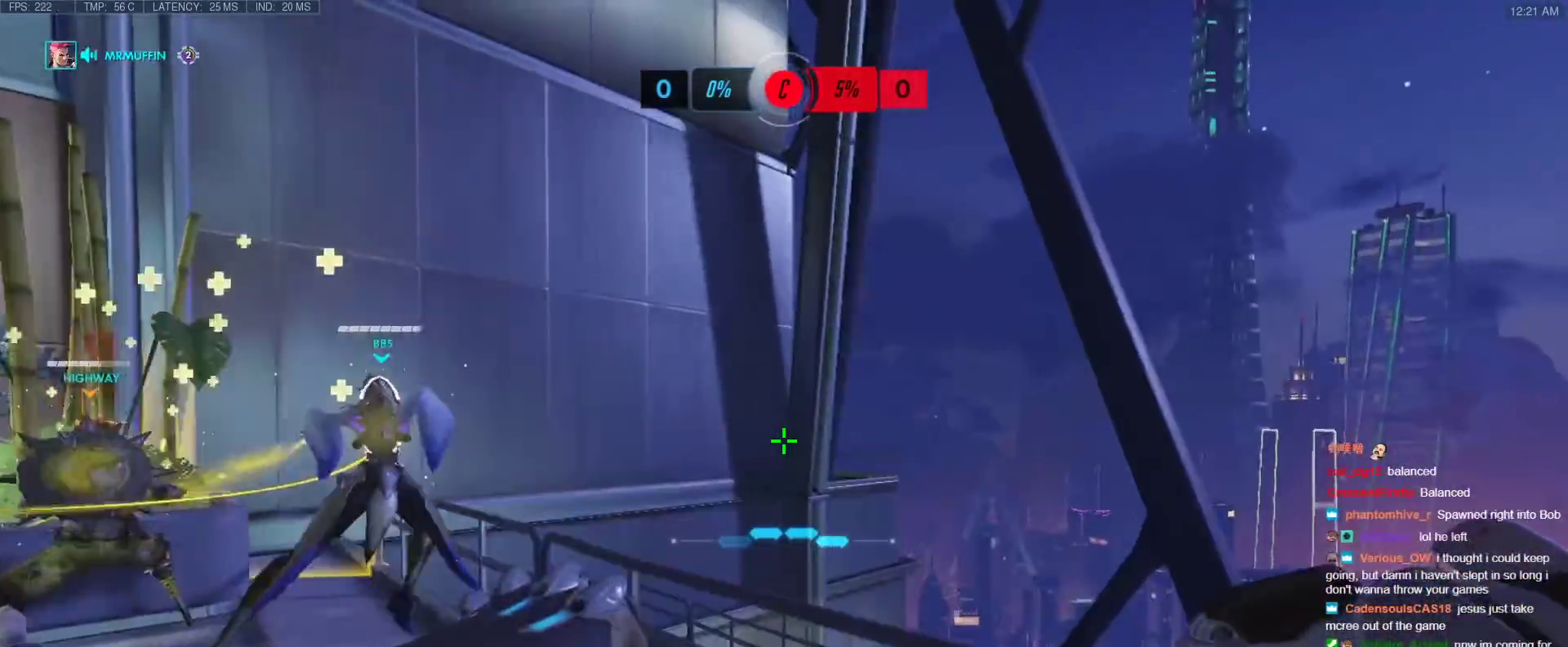
{"keys": [], "events": [[33, "d", "up"], [183, "d", "down"], [183, "space", "down"], [233, "w", "down"], [317, "space", "up"], [417, "d", "up"], [417, "w", "up"]]}
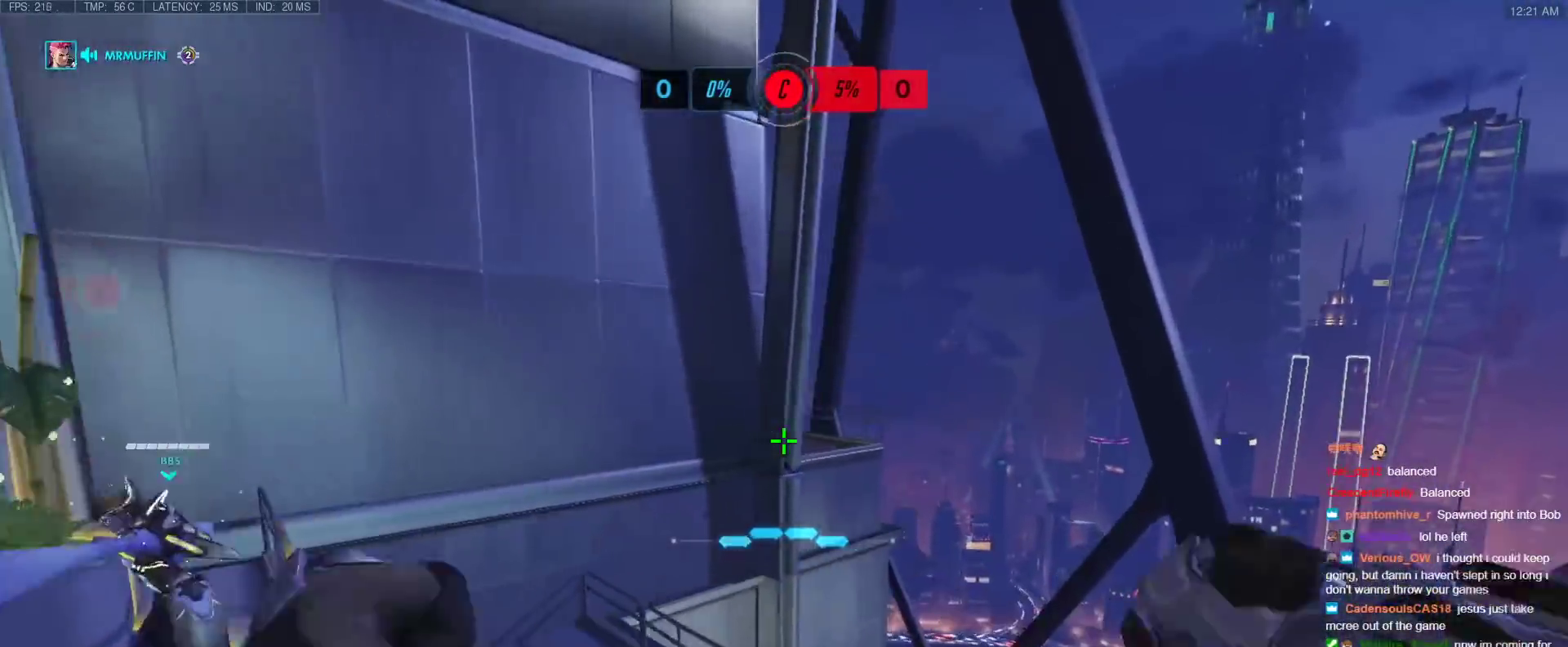
{"keys": [], "events": [[200, "d", "down"], [200, "w", "down"], [250, "space", "down"], [383, "space", "up"], [433, "d", "up"], [433, "w", "up"]]}
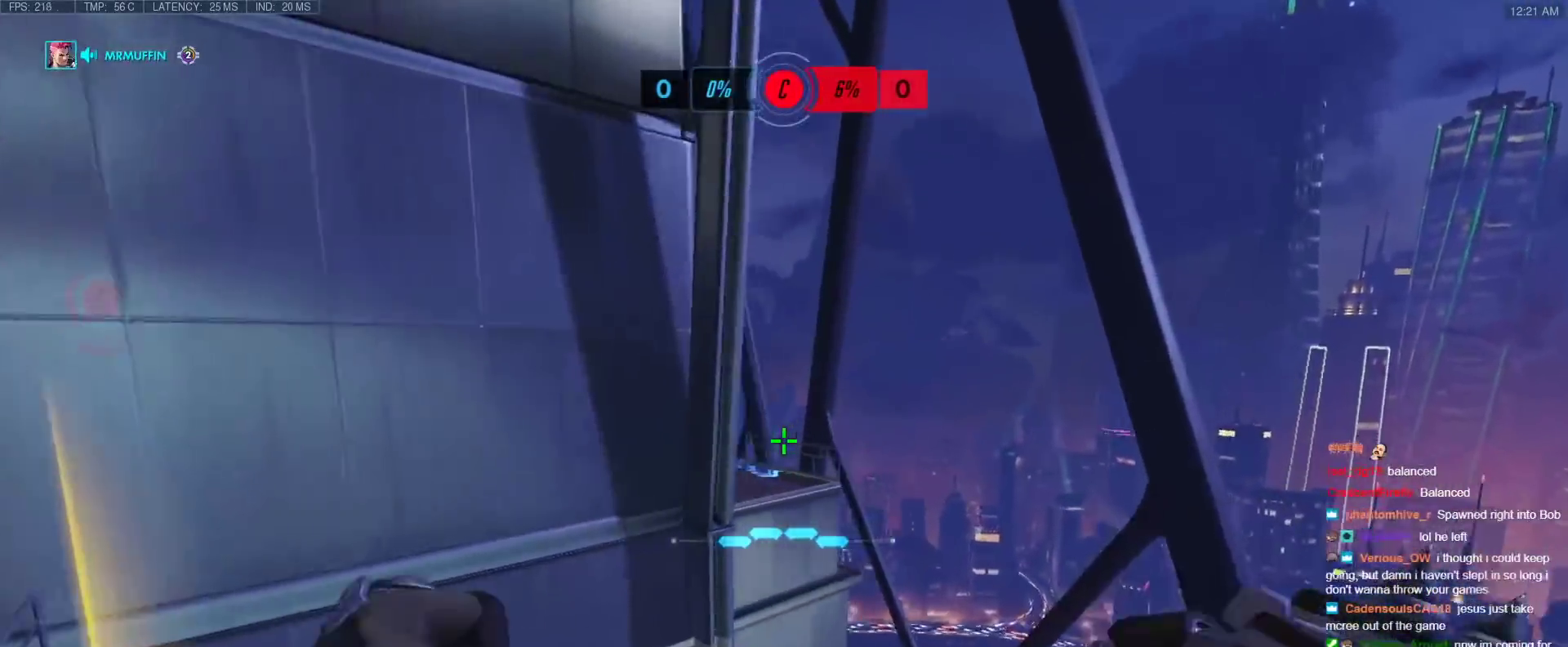
{"keys": ["w"], "events": [[33, "a", "down"], [67, "s", "down"], [267, "a", "up"], [267, "e", "down"], [267, "s", "up"], [400, "e", "up"], [450, "w", "down"]]}
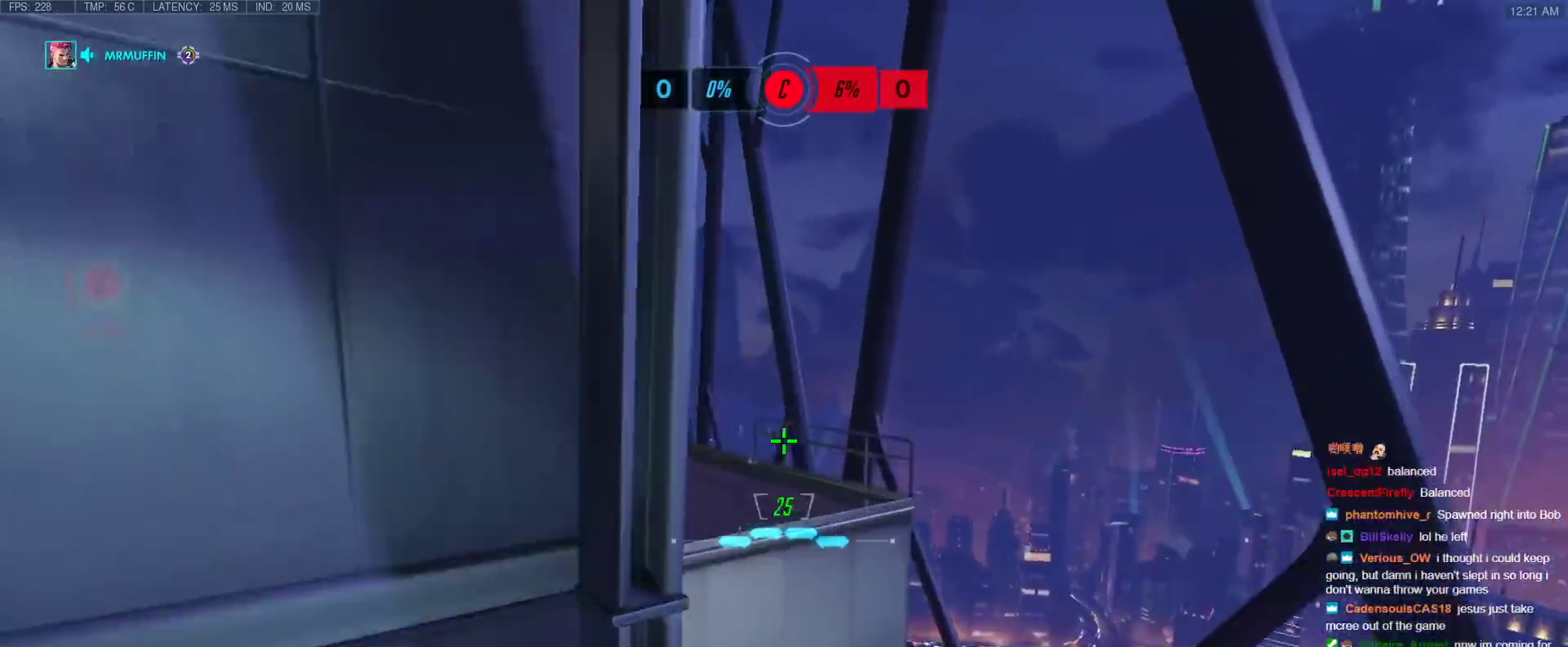
{"keys": ["w"], "events": []}